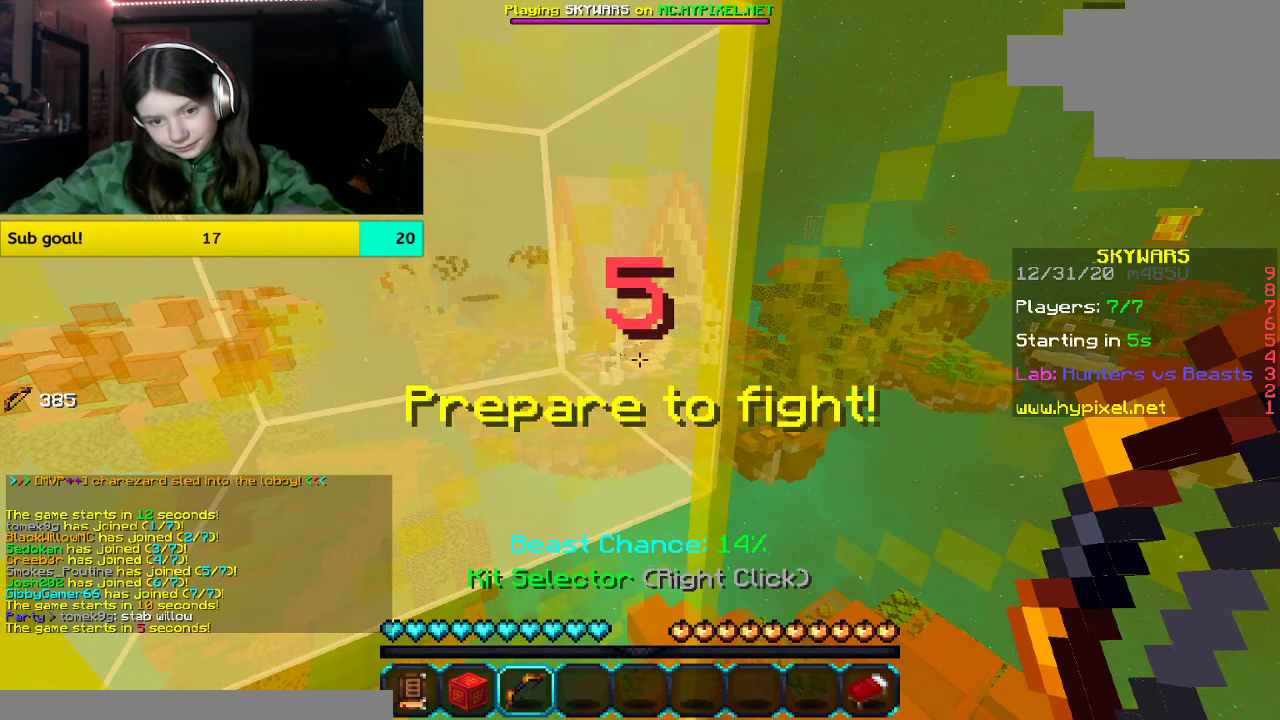
Gameplay with keyboard and mouse; each line is a JSON object with the keys and mouse buttons held at the frame after it. "events" lists presses ("down") and releases ("up") of "a", "d", "s", "space", "w", "mouse_left" and "mouse_right" between this image and that frame as [ms after this image, input, new state], when the widget could be followed in between. "mouse_left", "mouse_right" = the "left", "right" buttons of the "mouse" list. No other keys are recorded. Fast repeated clicks can show as one long hold. Mouse movement is not recorded.
{"keys": [], "mouse": ["left"], "events": [[469, "mouse_left", "down"]]}
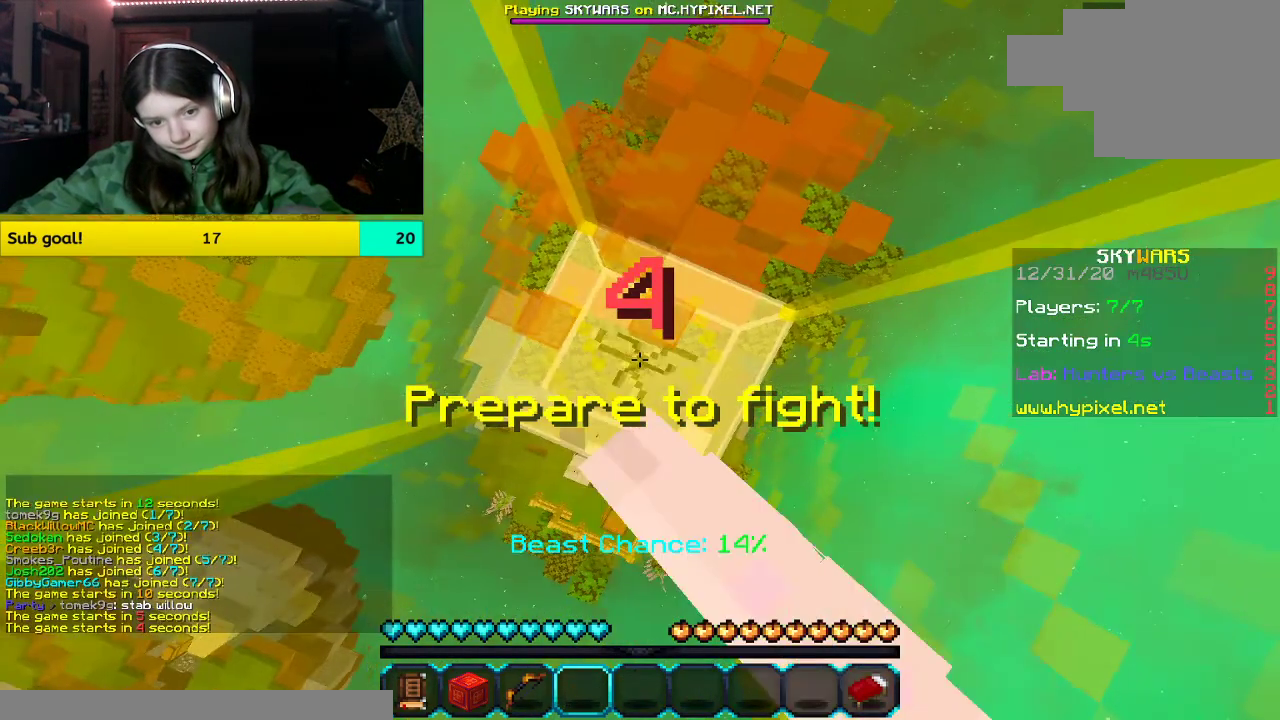
{"keys": ["space"], "mouse": ["left"], "events": [[268, "space", "down"]]}
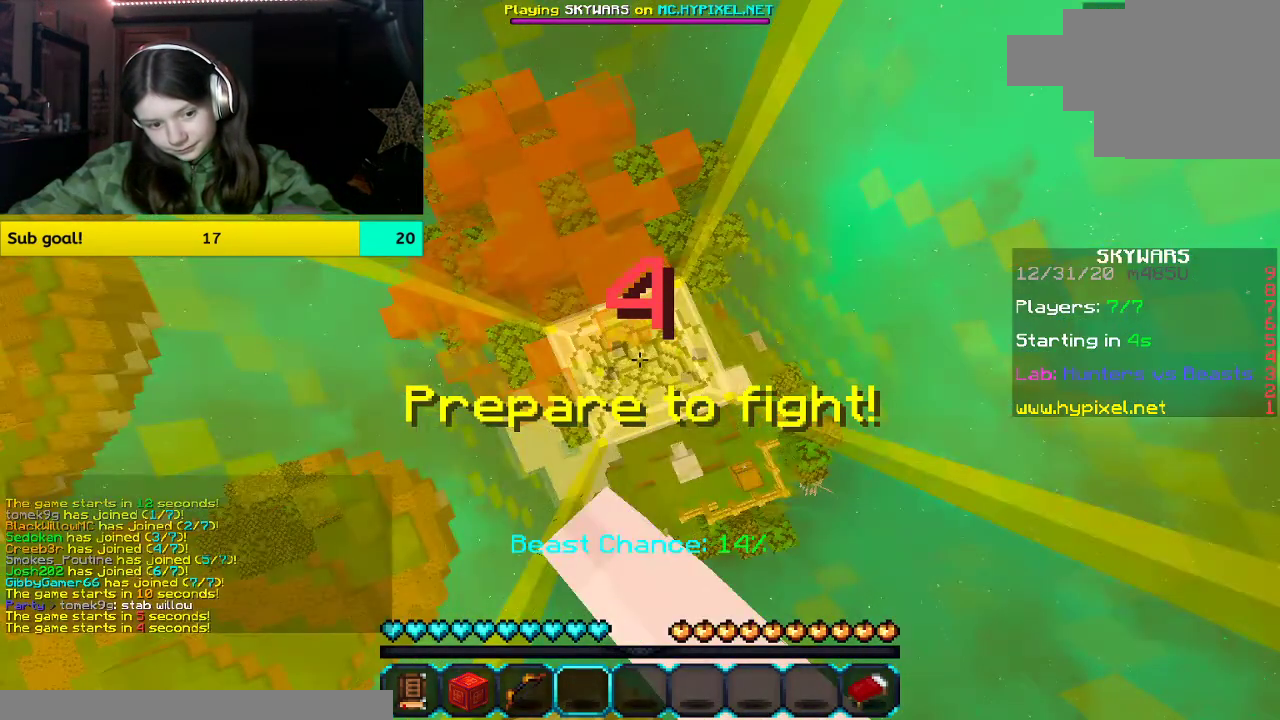
{"keys": [], "mouse": ["left"], "events": [[50, "space", "up"]]}
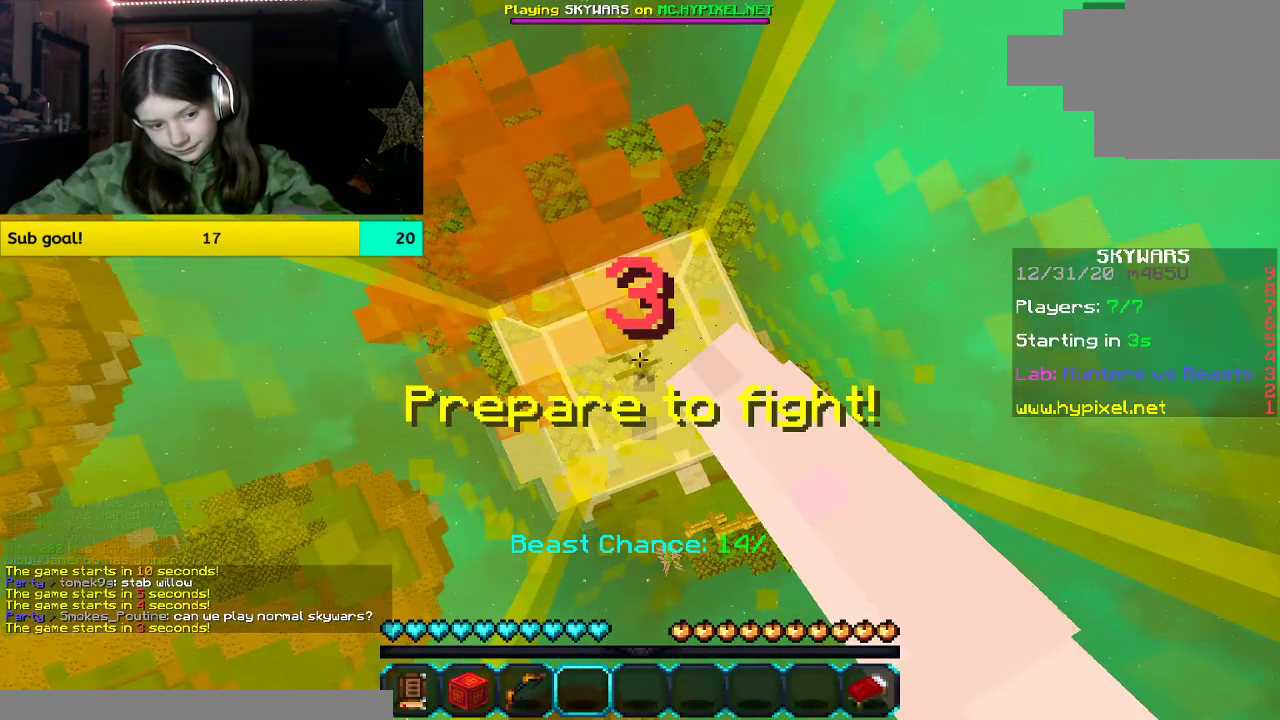
{"keys": [], "mouse": ["left"], "events": [[234, "space", "down"], [502, "space", "up"]]}
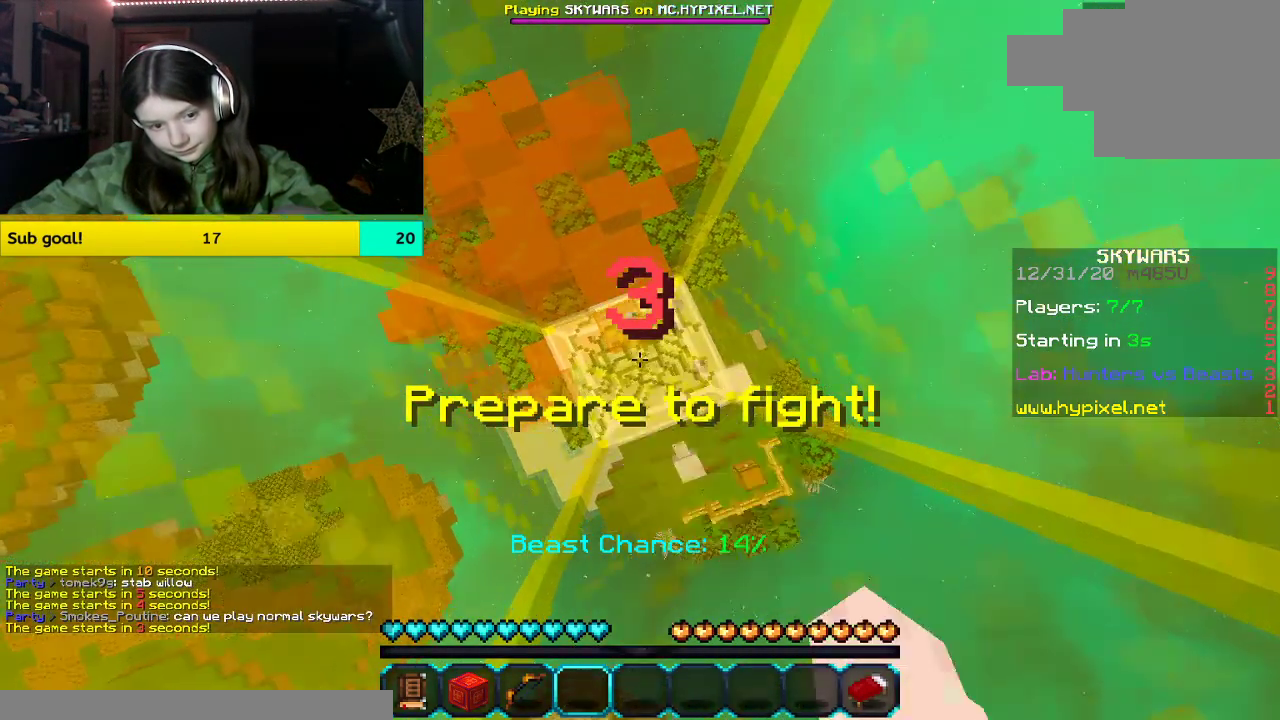
{"keys": [], "mouse": ["left"], "events": []}
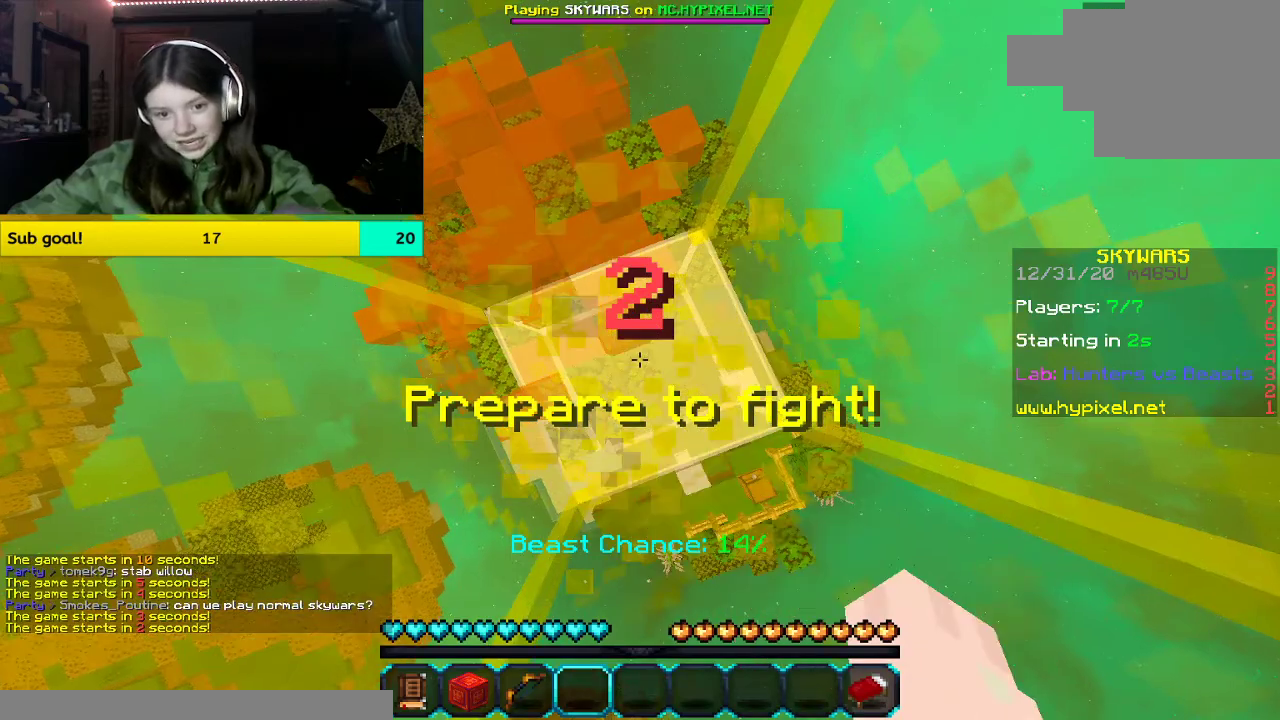
{"keys": ["space"], "mouse": ["left"], "events": [[469, "space", "down"]]}
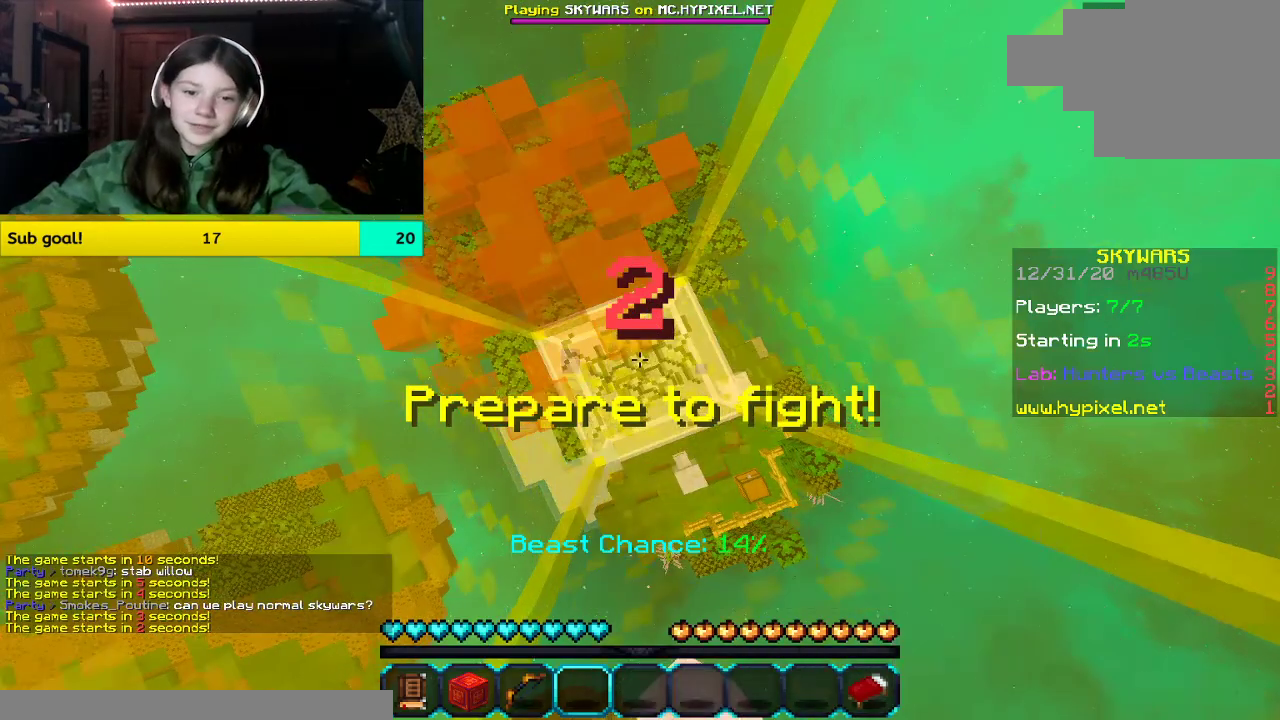
{"keys": ["a", "s"], "mouse": ["left"], "events": [[251, "space", "up"], [402, "a", "down"], [402, "s", "down"]]}
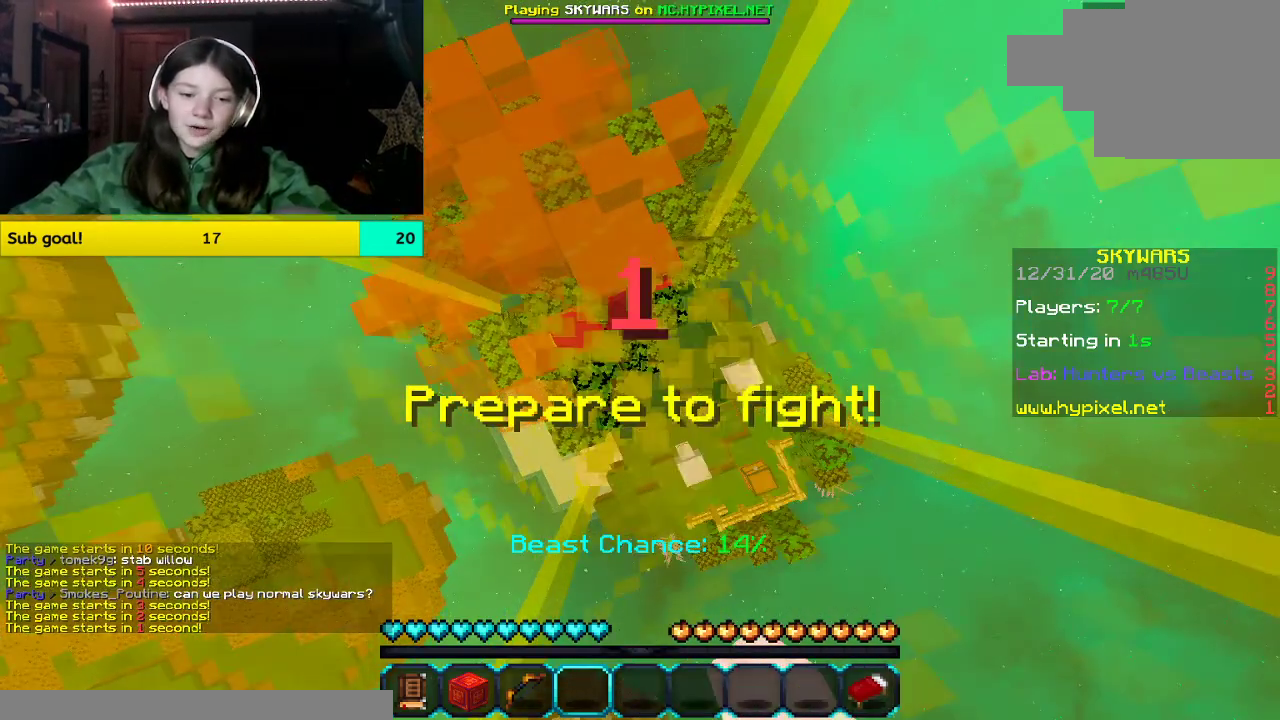
{"keys": ["a", "s"], "mouse": ["left"]}
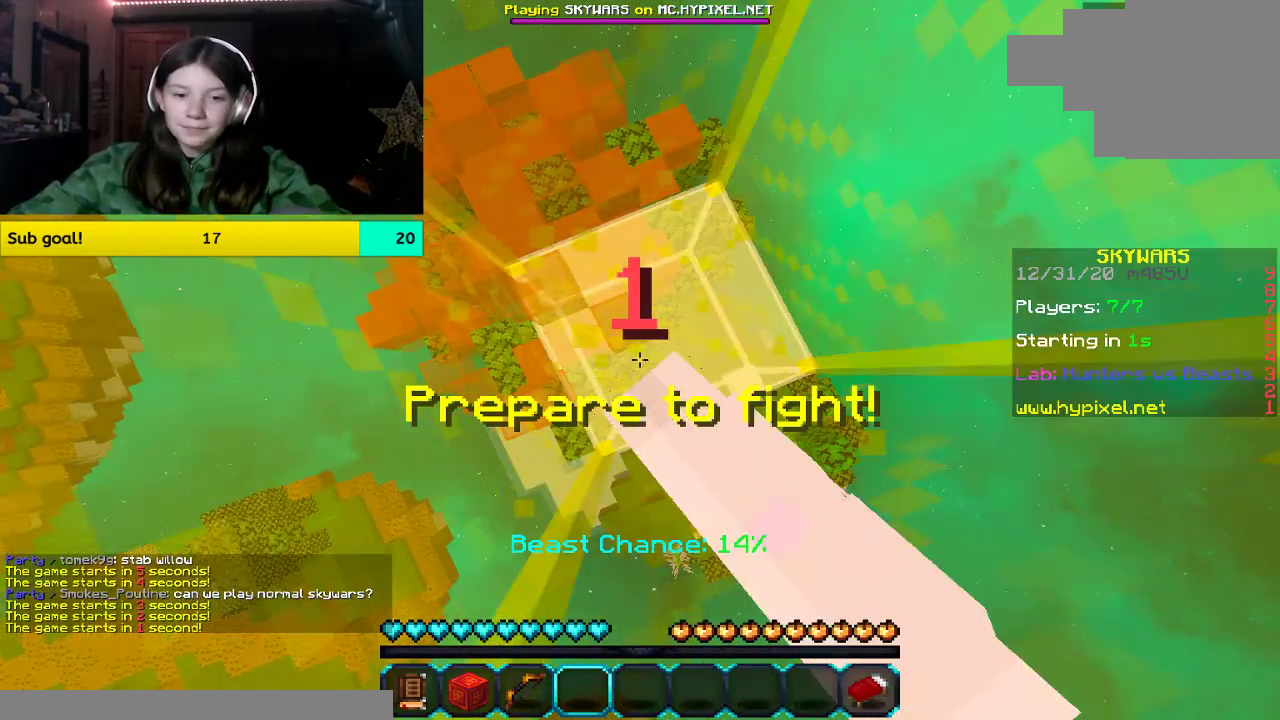
{"keys": [], "mouse": [], "events": [[117, "a", "up"], [117, "mouse_left", "up"], [117, "s", "up"]]}